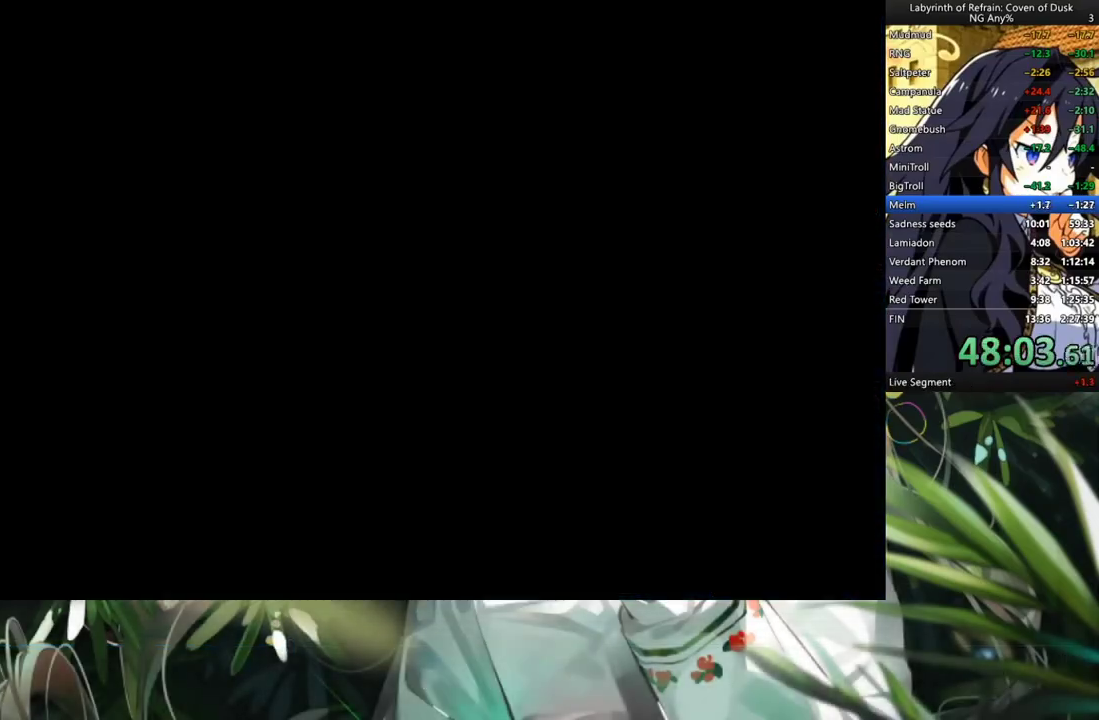
Gameplay with a controller (Xbox layout); each line is a JSON object with the inputs held at the frame after it. "events" lists button and stick changes between this image and that frame as [ms after this image, input, new state], when the widget could be followed in between. Not read: L3.
{"buttons": [], "left_stick": "center", "right_stick": "center", "events": [[100, "Y", "down"], [200, "DPAD_LEFT", "down"], [200, "Y", "up"], [367, "A", "down"], [367, "DPAD_LEFT", "up"], [467, "A", "up"]]}
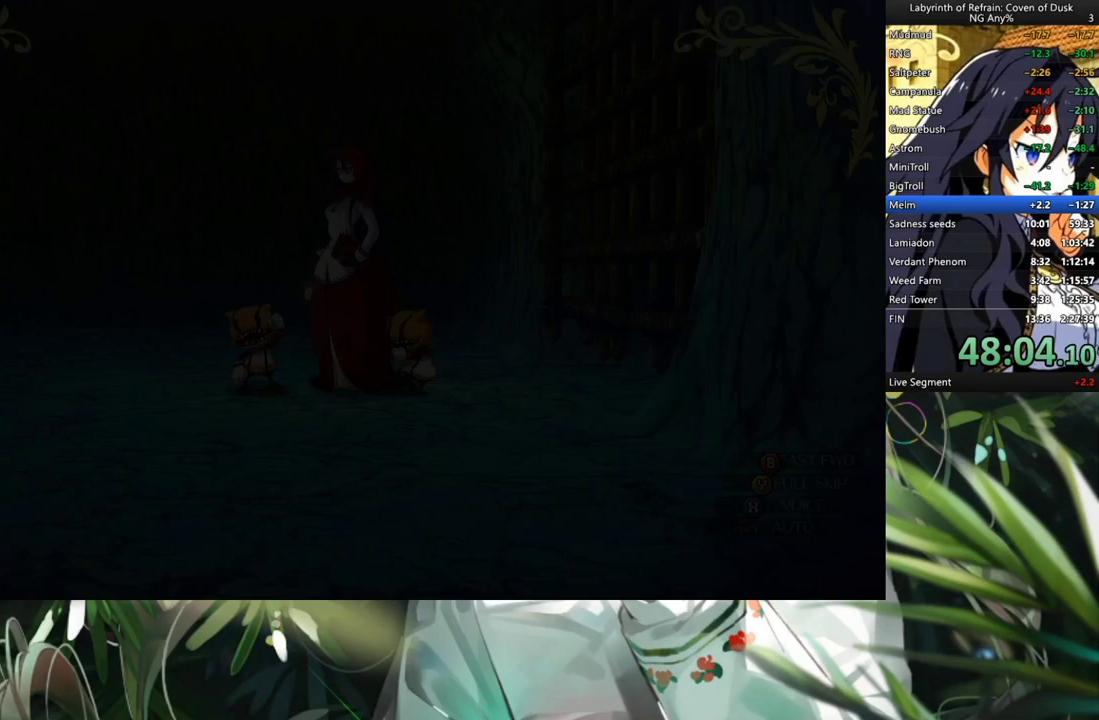
{"buttons": [], "left_stick": "center", "right_stick": "center", "events": []}
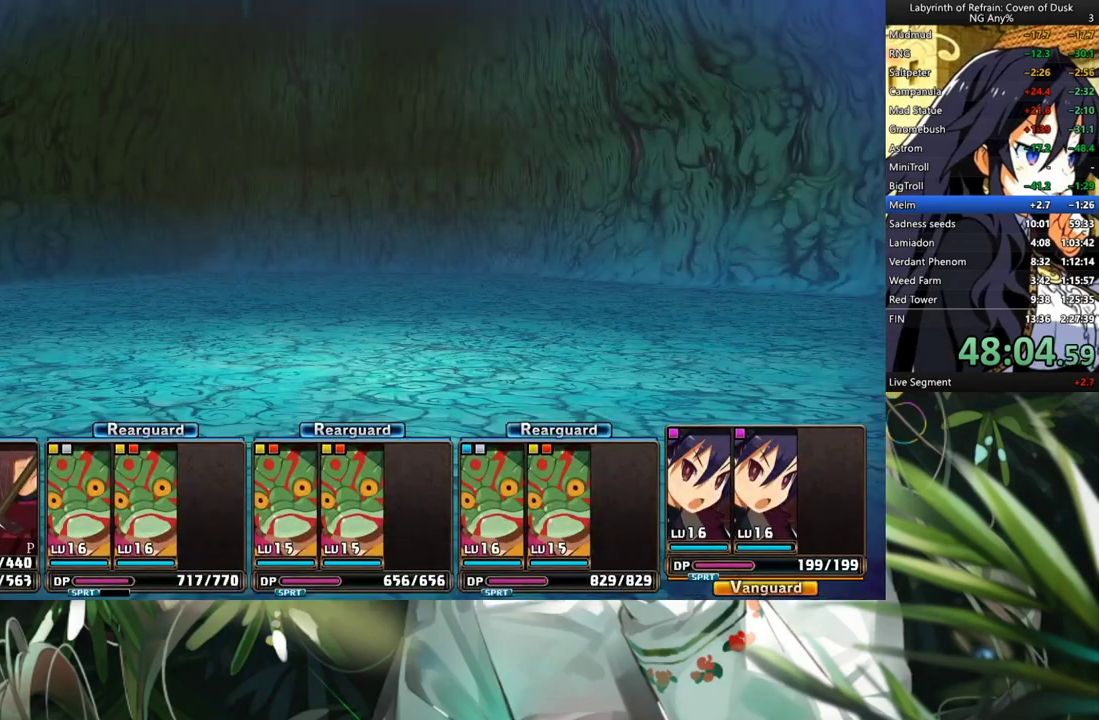
{"buttons": [], "left_stick": "center", "right_stick": "center", "events": []}
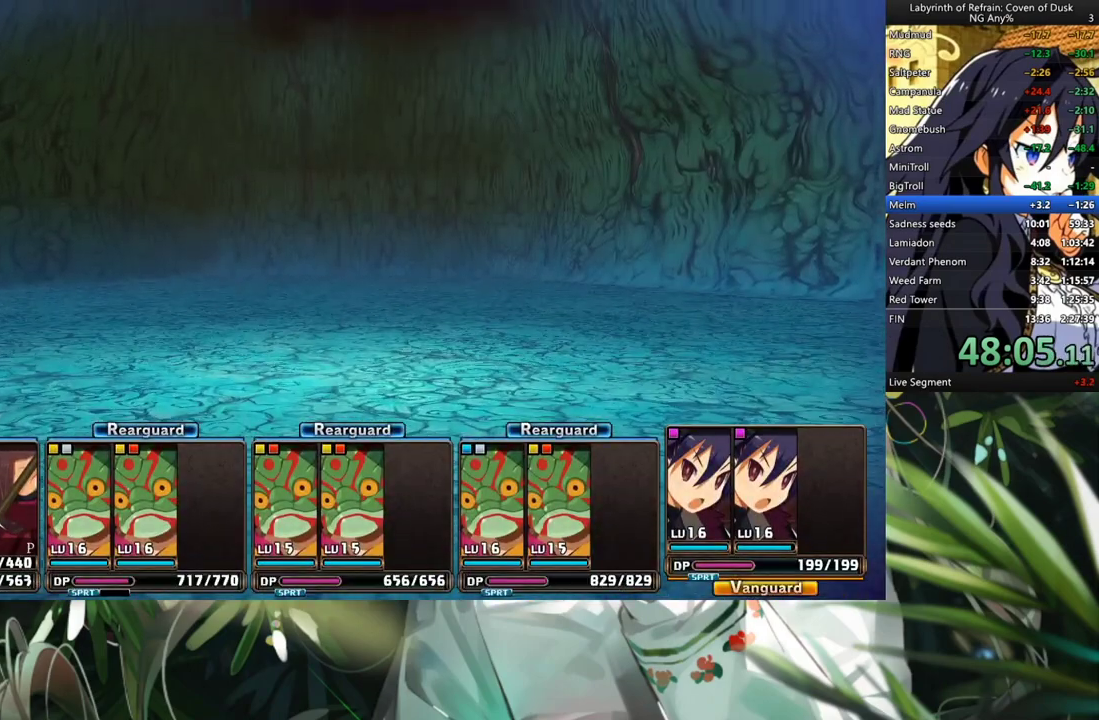
{"buttons": [], "left_stick": "center", "right_stick": "center", "events": []}
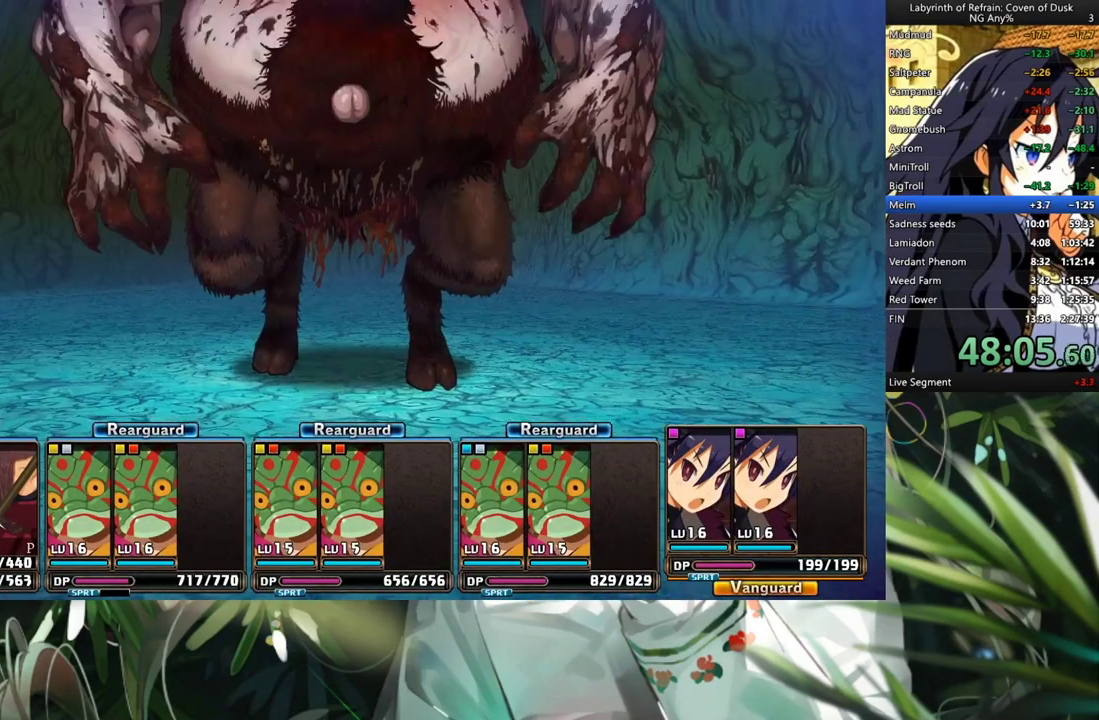
{"buttons": [], "left_stick": "center", "right_stick": "center", "events": []}
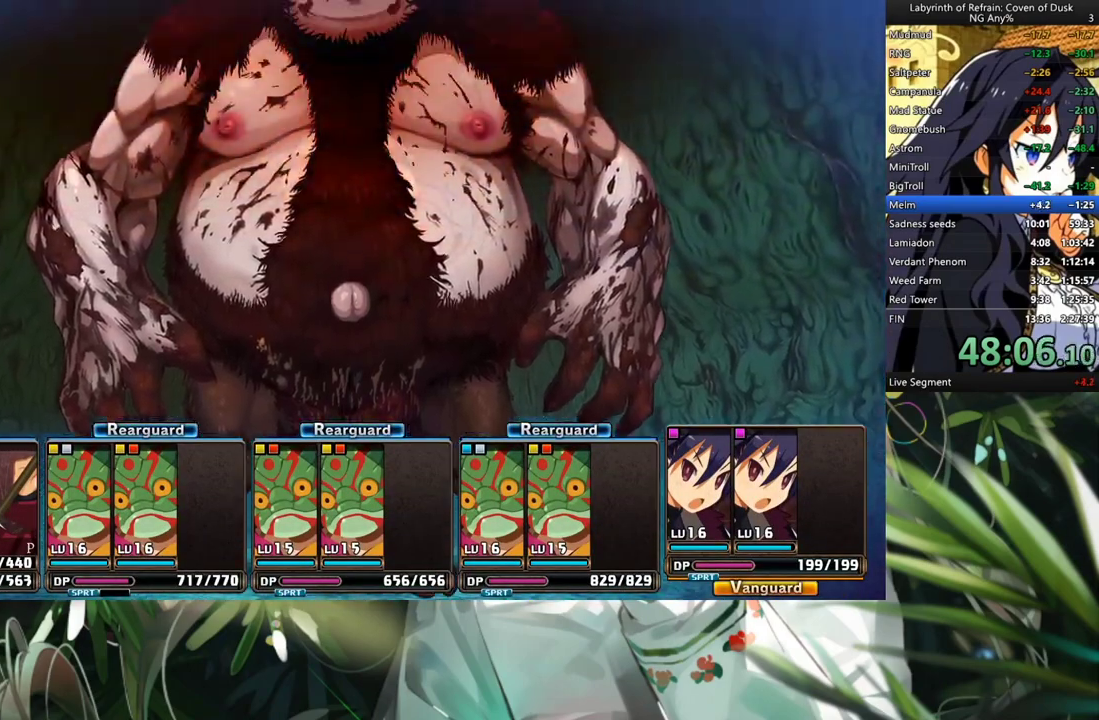
{"buttons": [], "left_stick": "center", "right_stick": "center", "events": []}
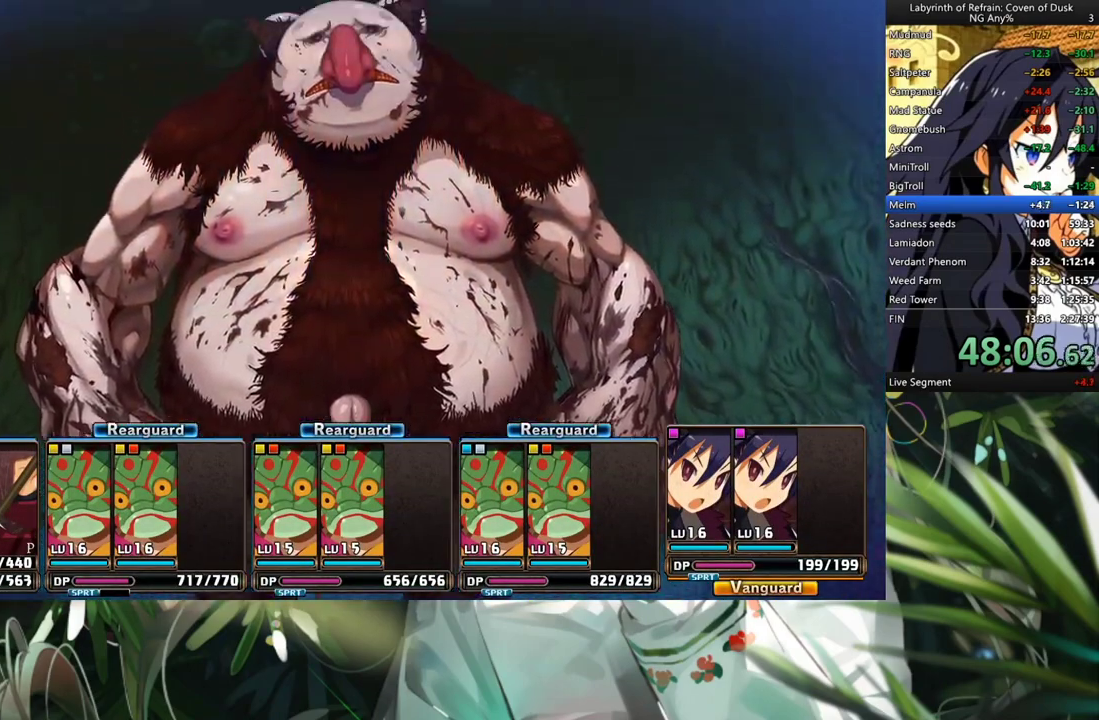
{"buttons": [], "left_stick": "center", "right_stick": "center", "events": []}
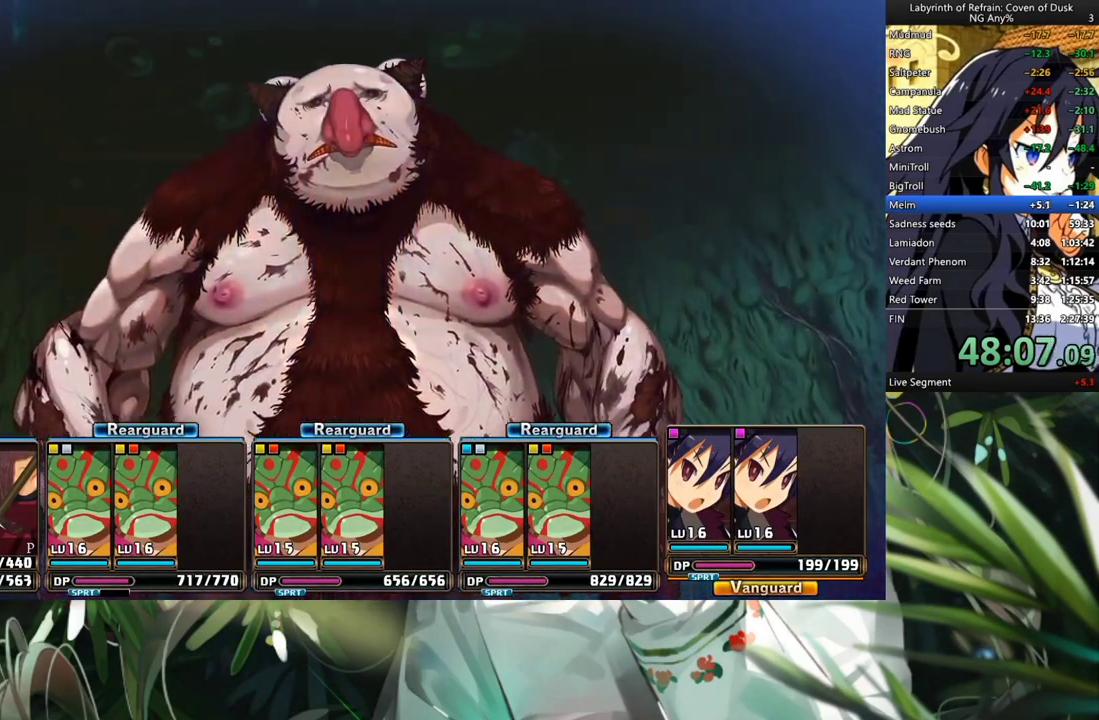
{"buttons": [], "left_stick": "center", "right_stick": "center", "events": [[333, "A", "down"], [467, "A", "up"]]}
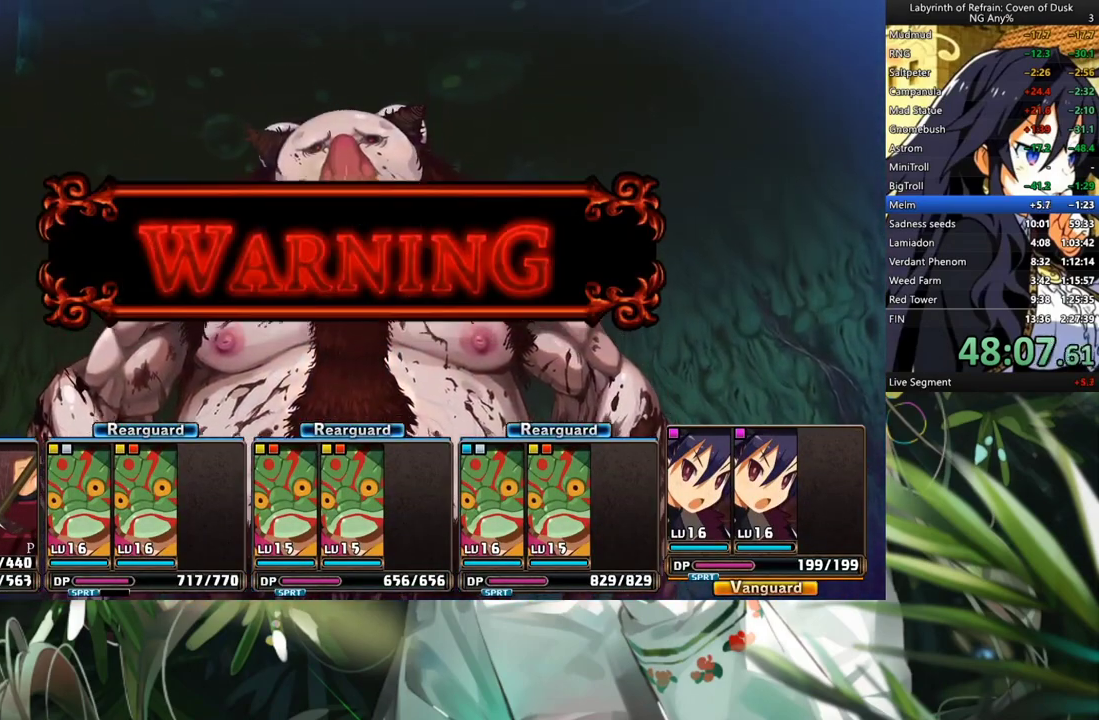
{"buttons": [], "left_stick": "center", "right_stick": "center", "events": [[33, "A", "down"], [133, "A", "up"], [200, "A", "down"], [300, "A", "up"]]}
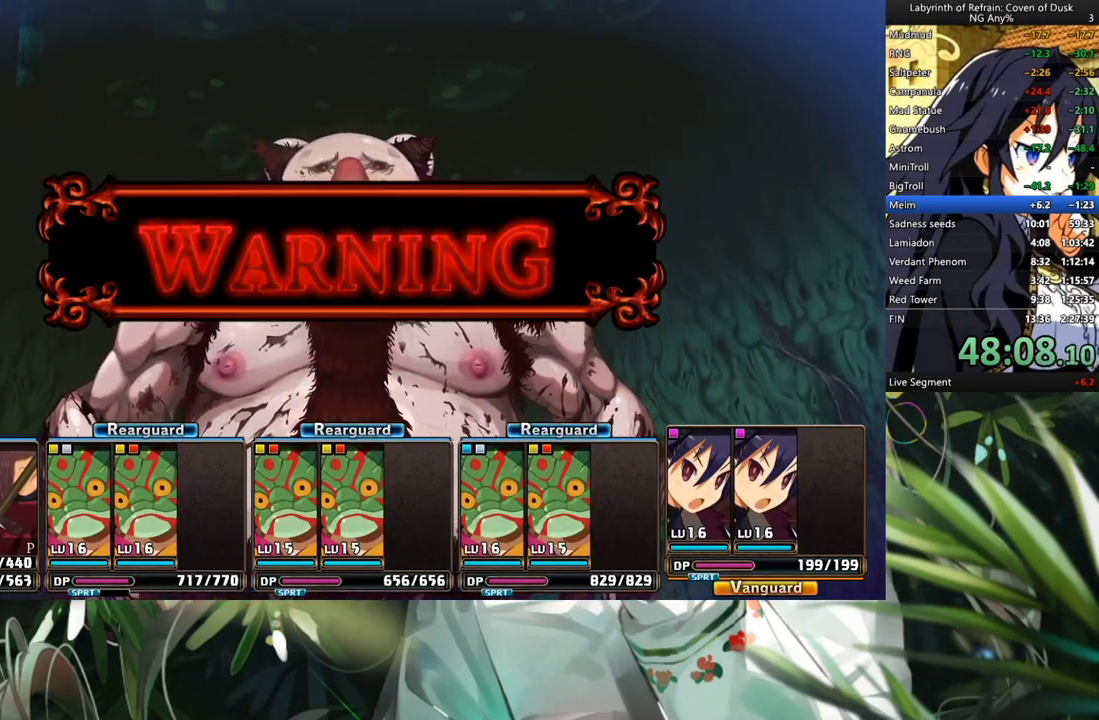
{"buttons": [], "left_stick": "center", "right_stick": "center", "events": []}
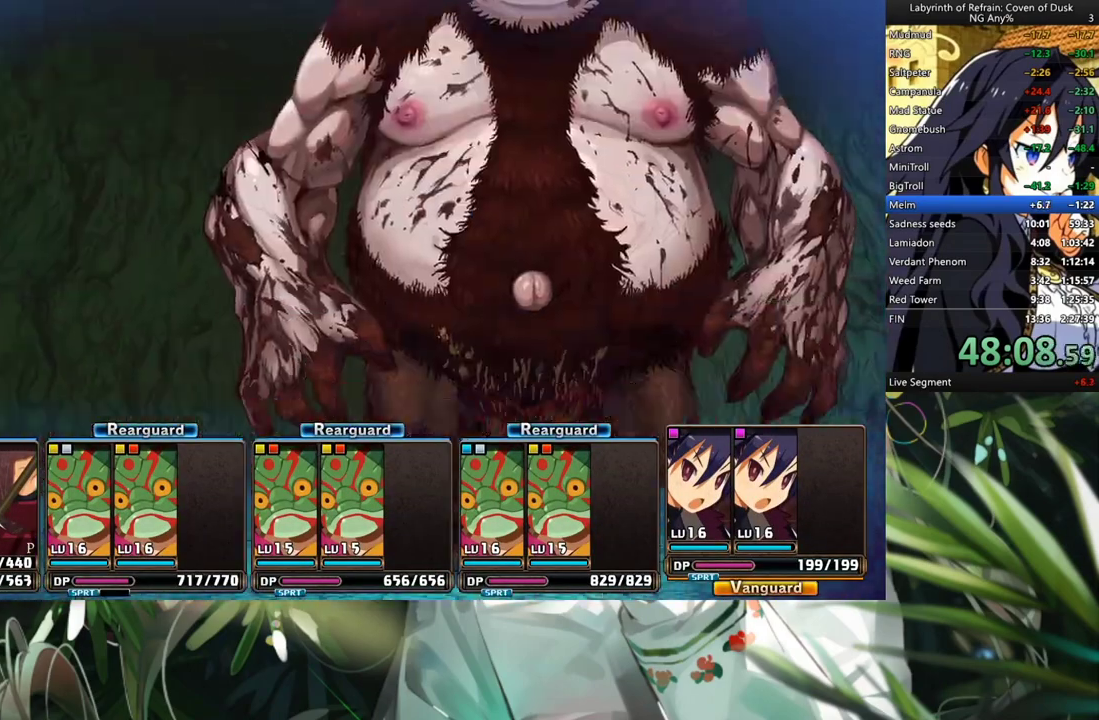
{"buttons": [], "left_stick": "center", "right_stick": "center", "events": []}
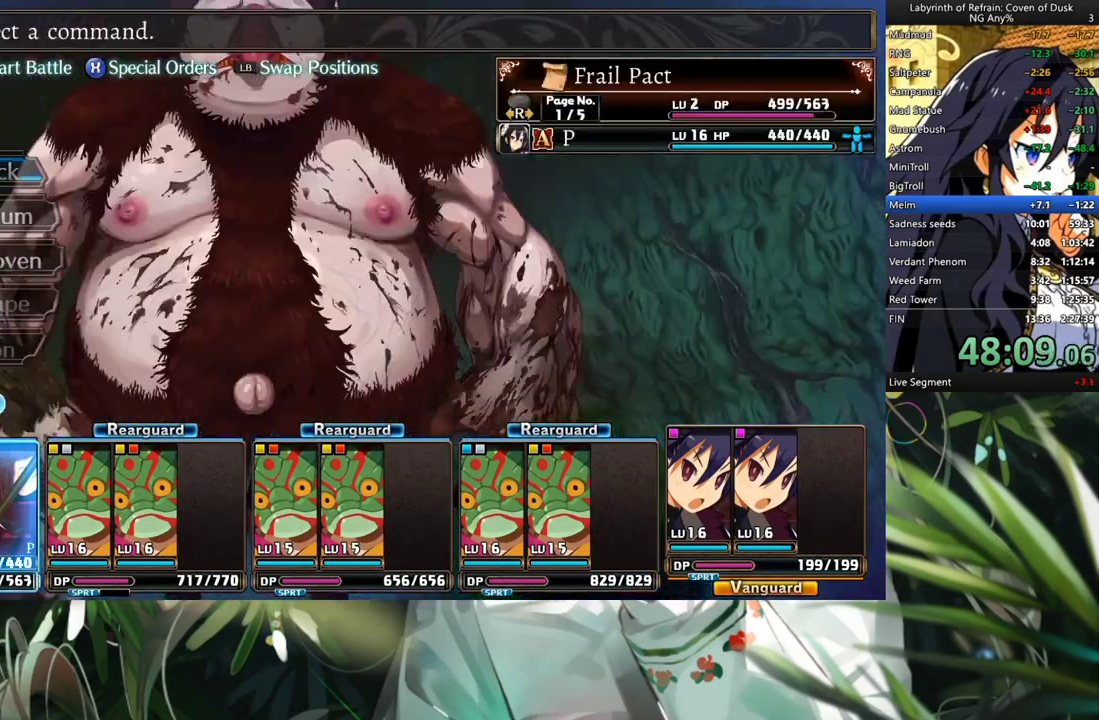
{"buttons": ["A"], "left_stick": "center", "right_stick": "center", "events": [[200, "DPAD_DOWN", "down"], [267, "A", "down"], [333, "DPAD_DOWN", "up"], [367, "A", "up"], [467, "A", "down"]]}
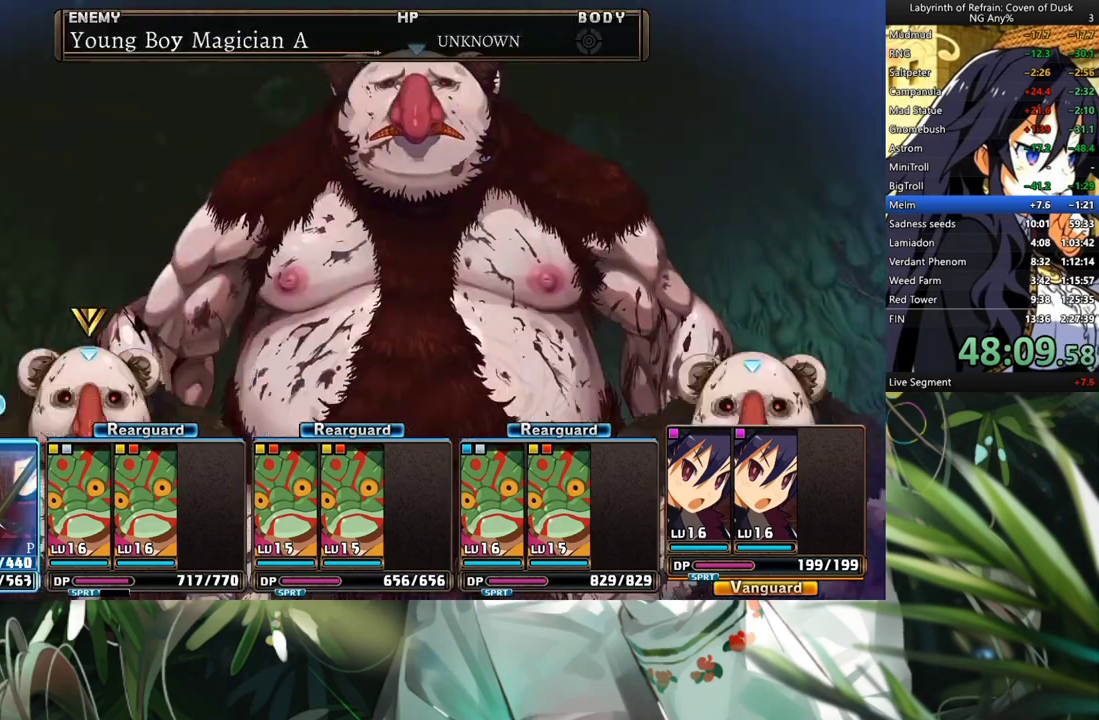
{"buttons": [], "left_stick": "center", "right_stick": "center", "events": [[33, "A", "up"], [100, "A", "down"], [200, "A", "up"], [200, "DPAD_DOWN", "down"], [267, "A", "down"], [300, "DPAD_DOWN", "up"], [367, "A", "up"], [400, "DPAD_DOWN", "down"], [500, "DPAD_DOWN", "up"]]}
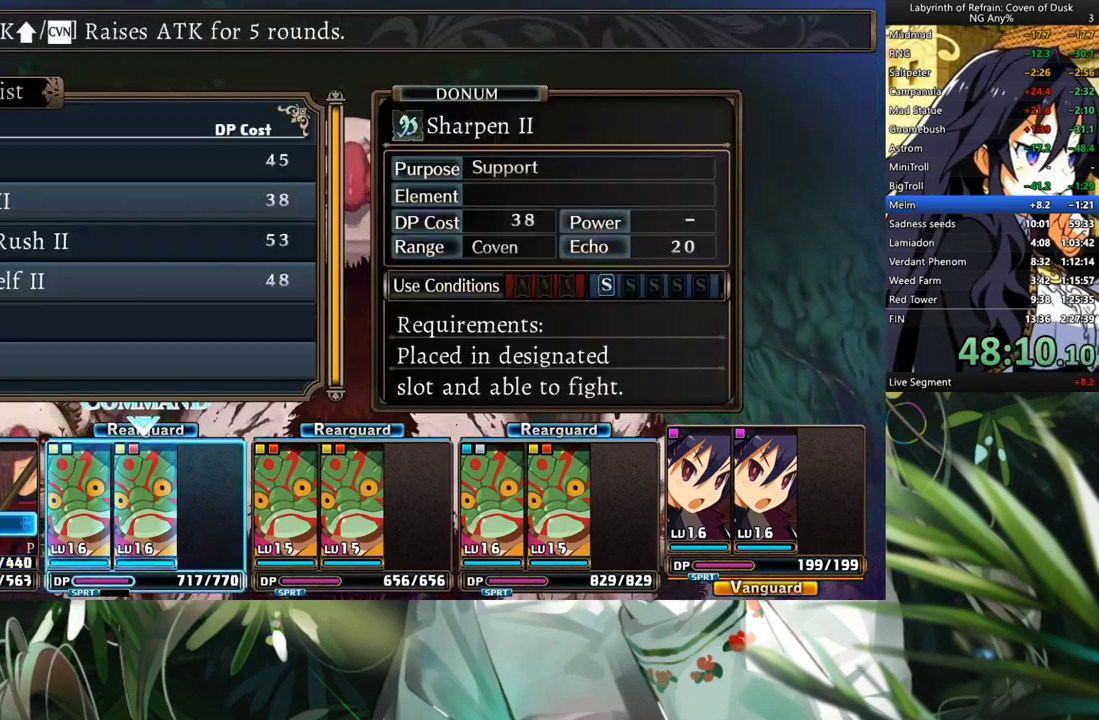
{"buttons": ["DPAD_DOWN"], "left_stick": "center", "right_stick": "center", "events": [[100, "DPAD_DOWN", "down"], [200, "DPAD_DOWN", "up"], [233, "A", "down"], [333, "A", "up"], [400, "A", "down"], [500, "A", "up"], [500, "DPAD_DOWN", "down"]]}